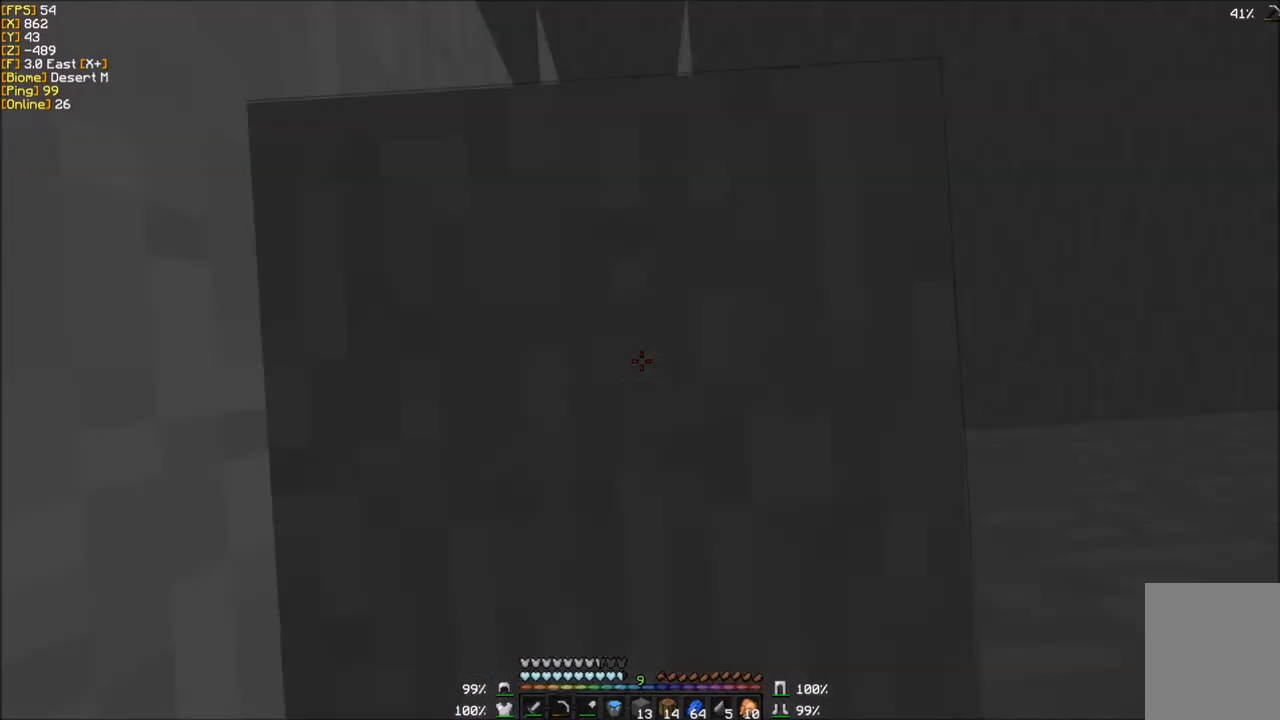
Gameplay with keyboard and mouse; each line is a JSON object with the keys and mouse buttons held at the frame after it. "events" lists presses ("down") and releases ("up") of "a", "d", "s", "w", "mouse_left" and "mouse_right" between this image and that frame as [ms after this image, input, new state], when the widget could be followed in between. "mouse_left", "mouse_right" = the "left", "right" buttons of the "mouse" list. No other keys are recorded. Fast repeated clicks can show as one long hold. Mouse movement is not recorded.
{"keys": [], "mouse": ["left"], "events": [[67, "mouse_left", "down"]]}
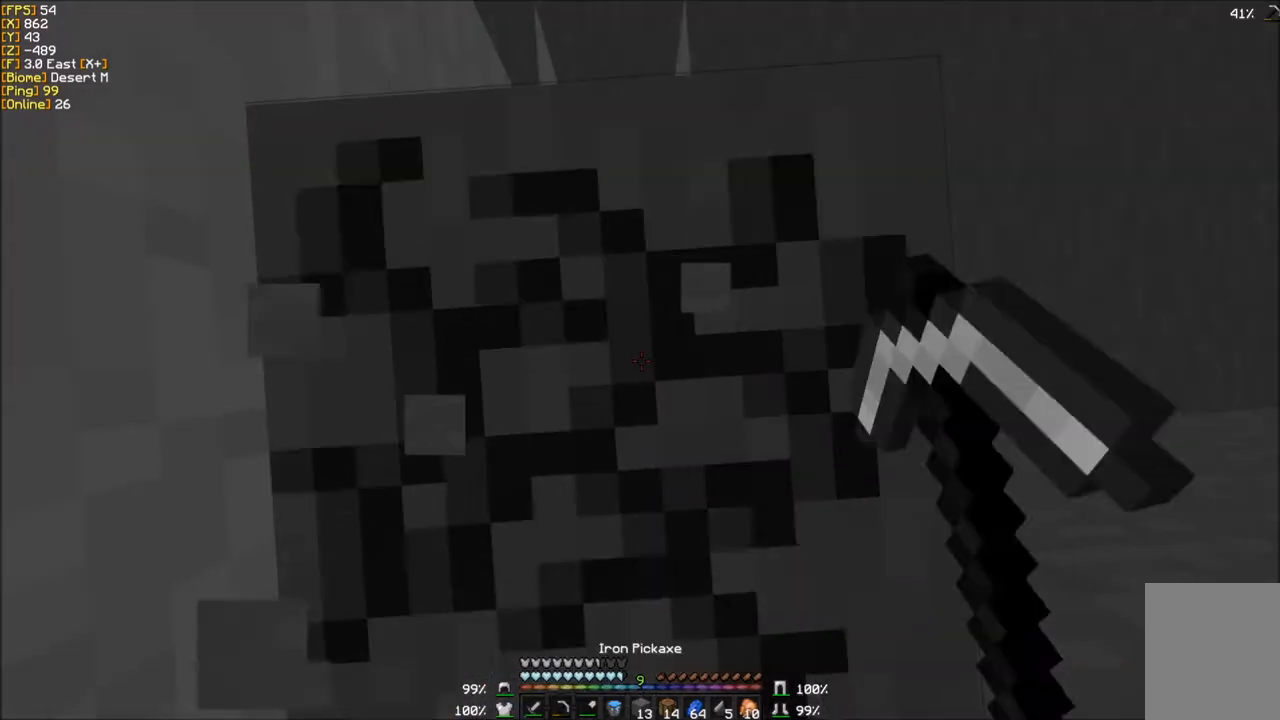
{"keys": [], "mouse": ["left"], "events": [[234, "w", "down"], [434, "w", "up"]]}
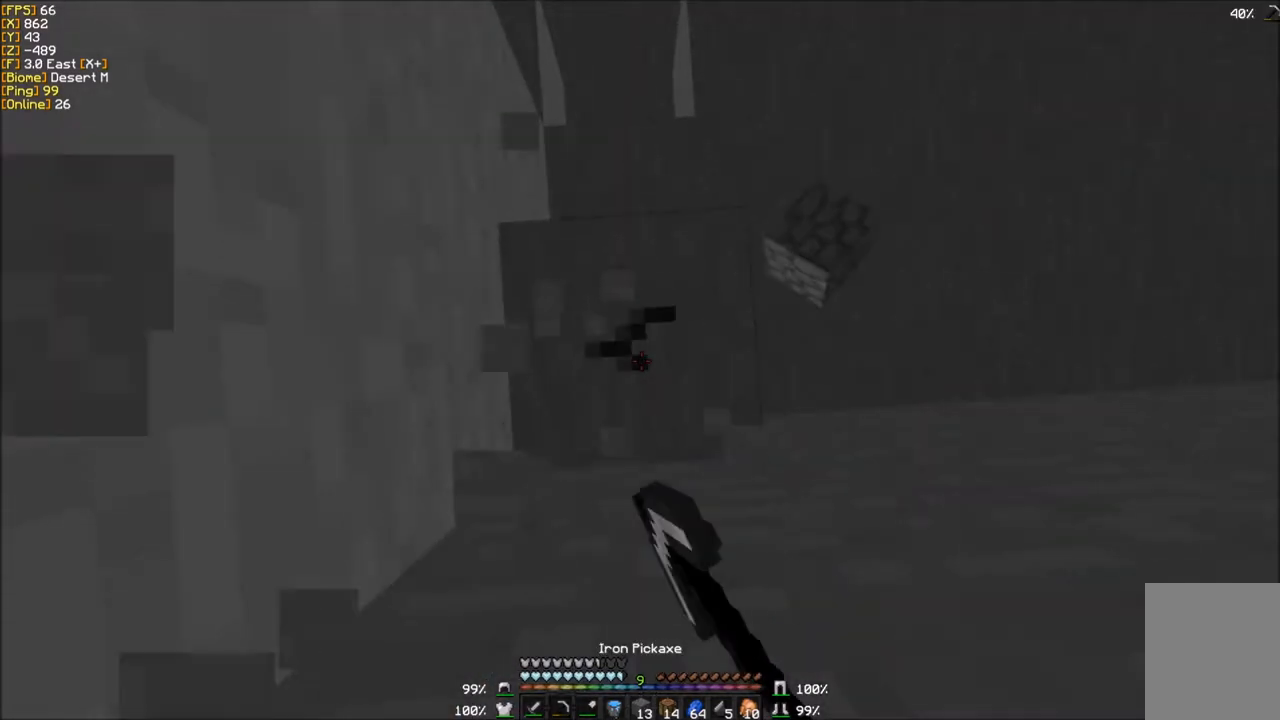
{"keys": [], "mouse": ["left"], "events": []}
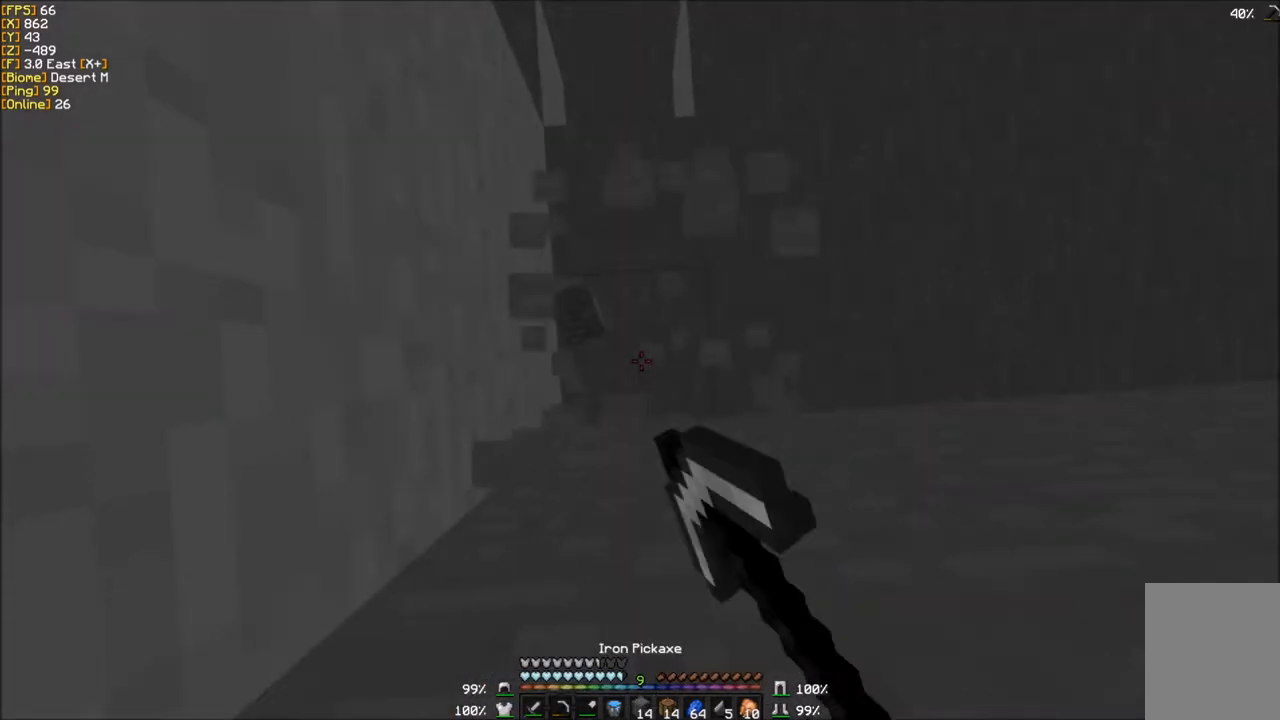
{"keys": [], "mouse": ["left"], "events": [[67, "w", "down"], [301, "w", "up"]]}
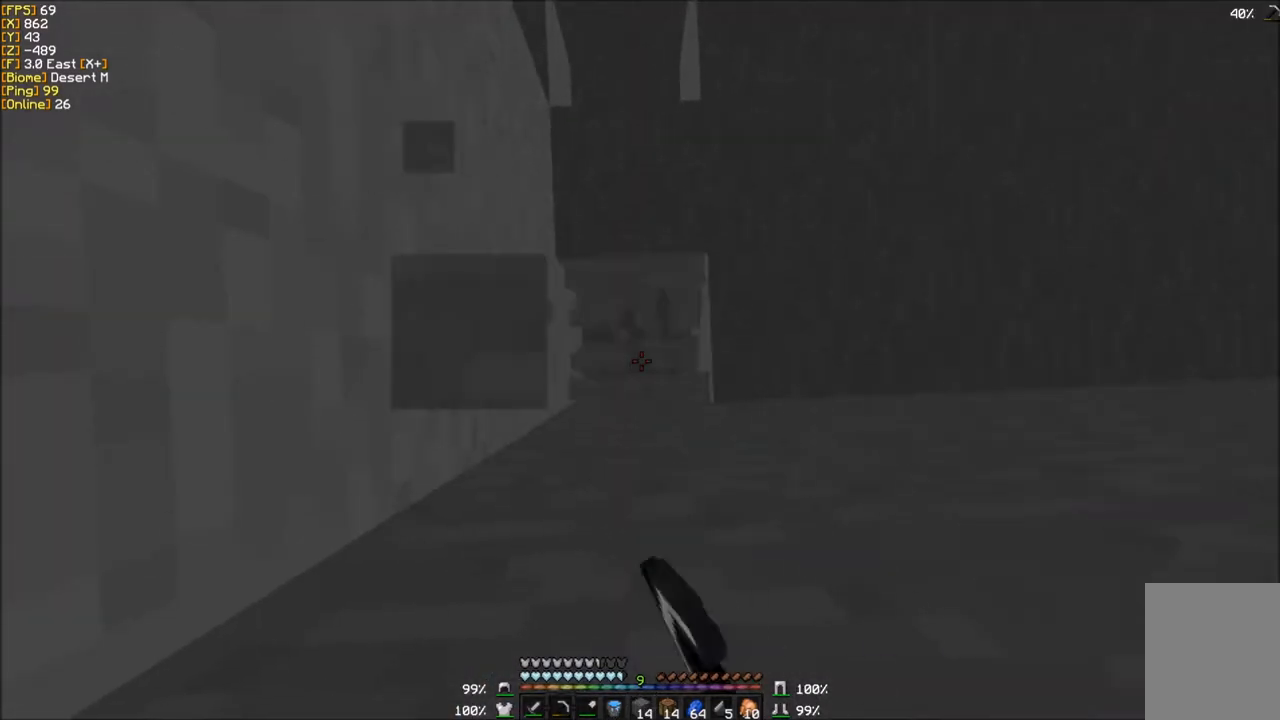
{"keys": [], "mouse": ["left"], "events": [[200, "a", "down"], [400, "a", "up"]]}
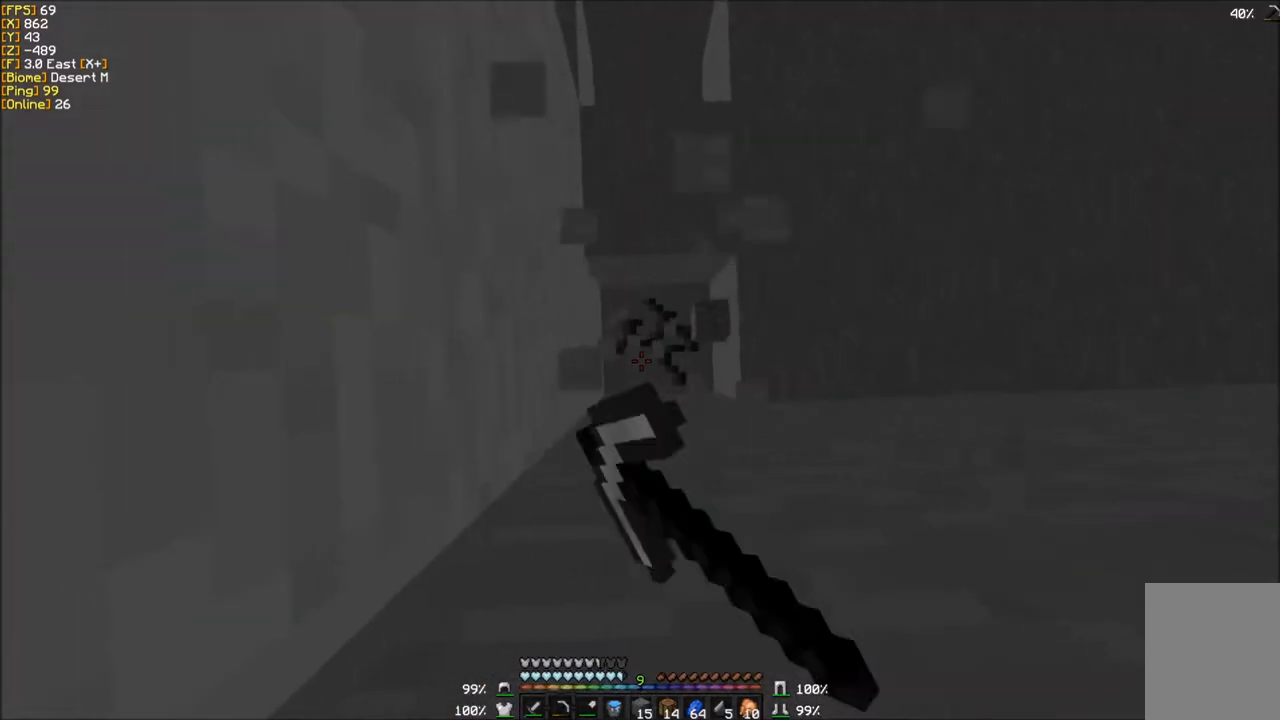
{"keys": [], "mouse": ["left"], "events": []}
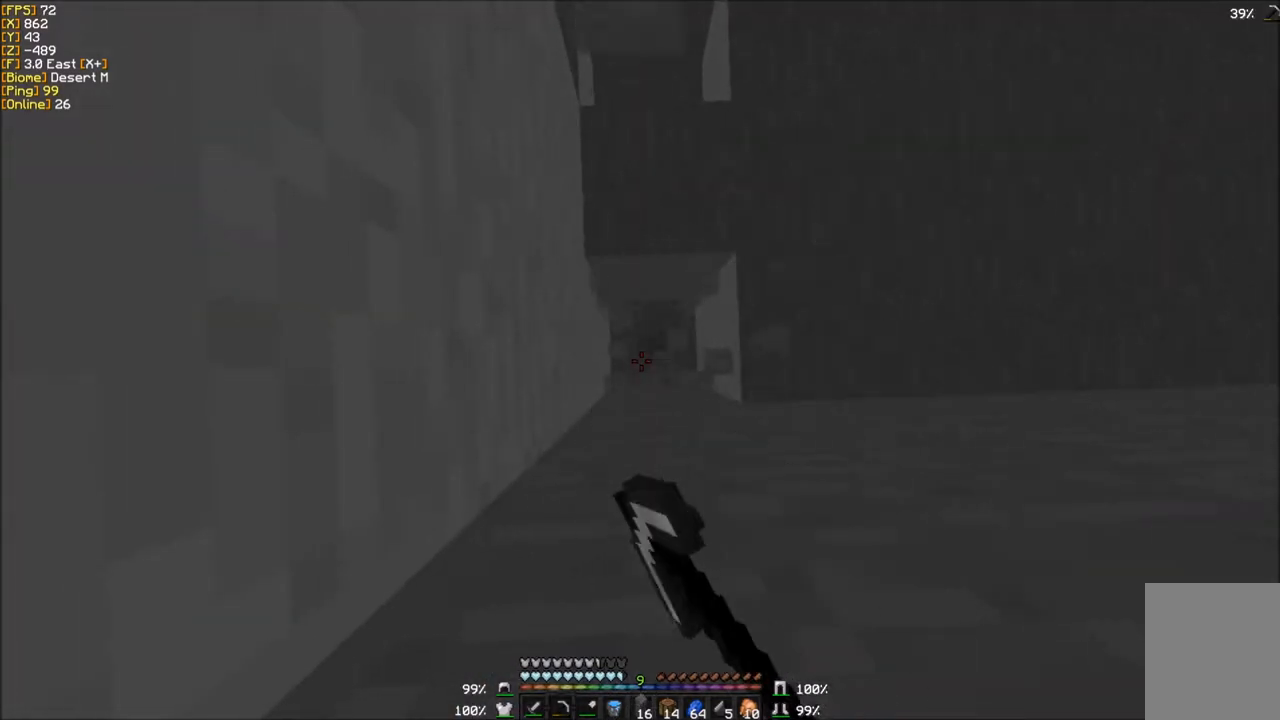
{"keys": [], "mouse": ["left"], "events": []}
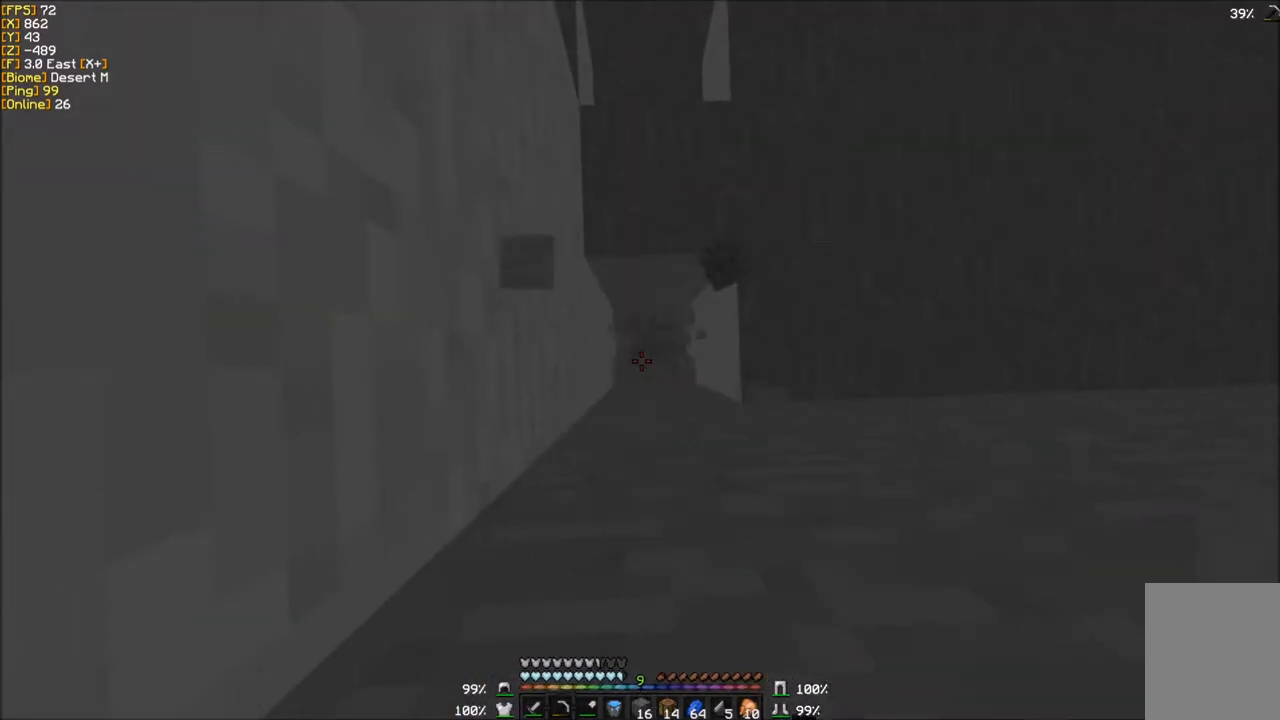
{"keys": [], "mouse": ["left"], "events": []}
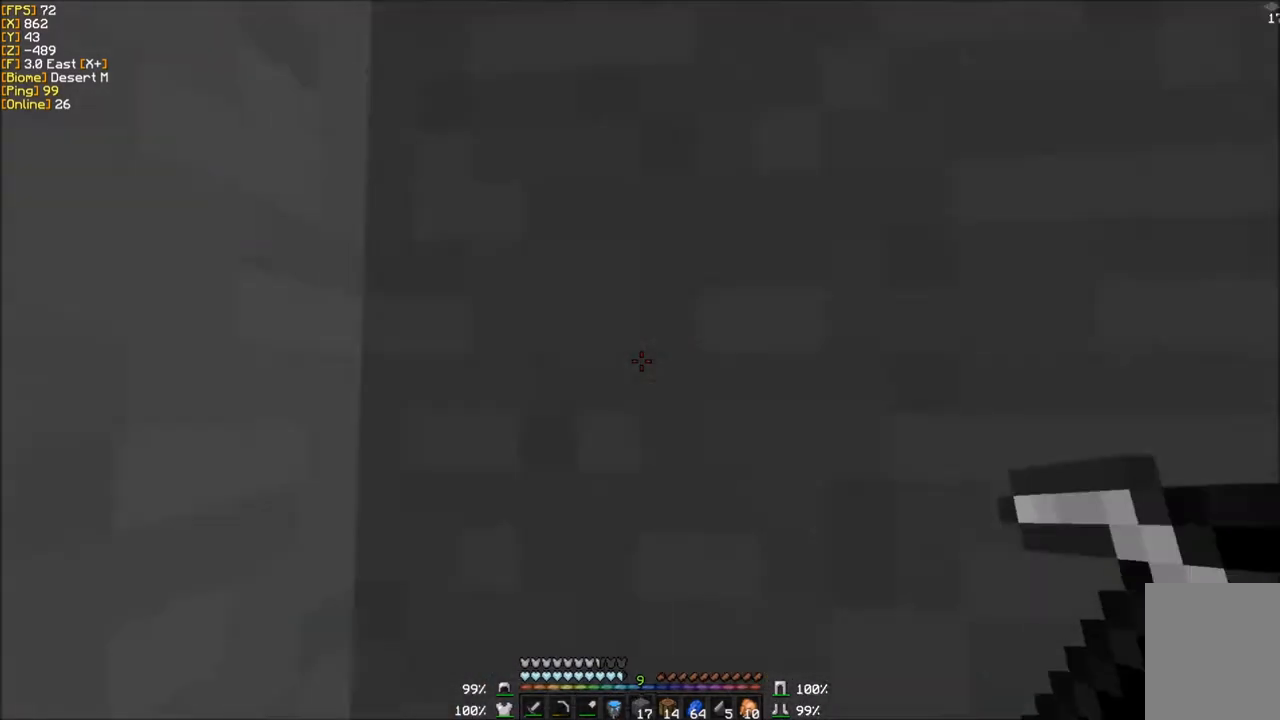
{"keys": [], "mouse": ["right"], "events": [[100, "mouse_left", "up"], [200, "mouse_right", "down"]]}
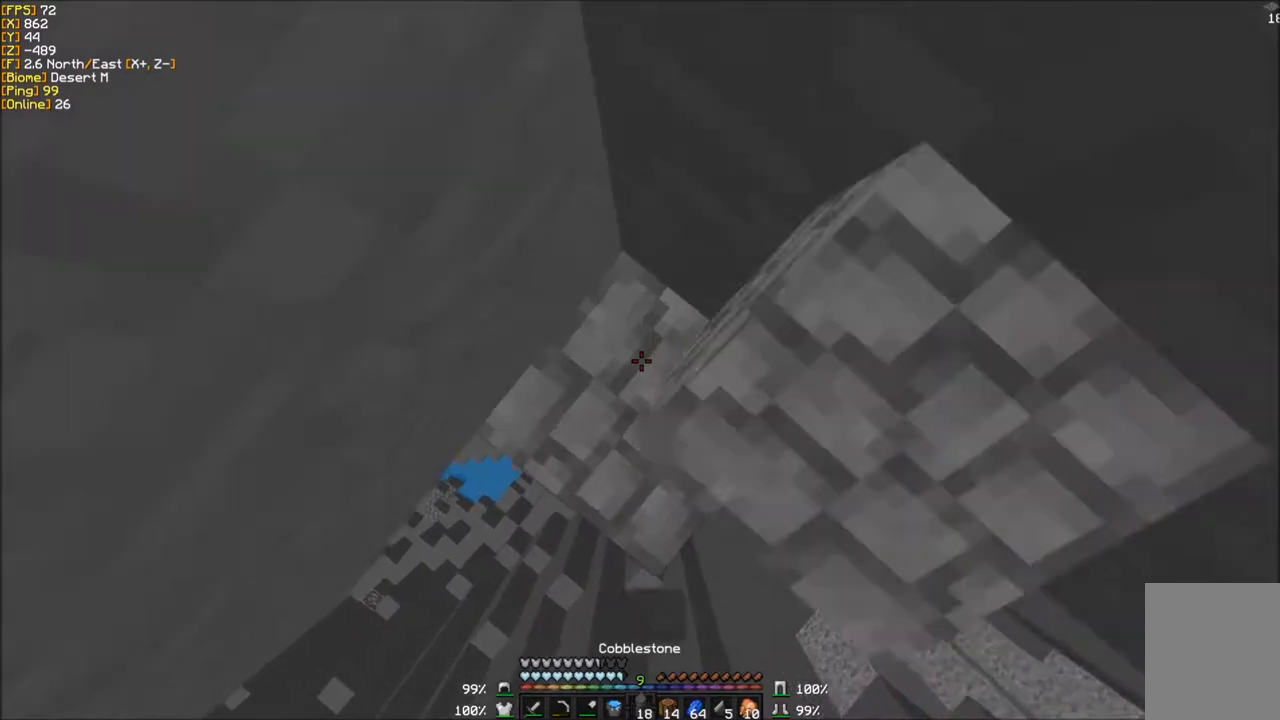
{"keys": [], "mouse": ["right"], "events": []}
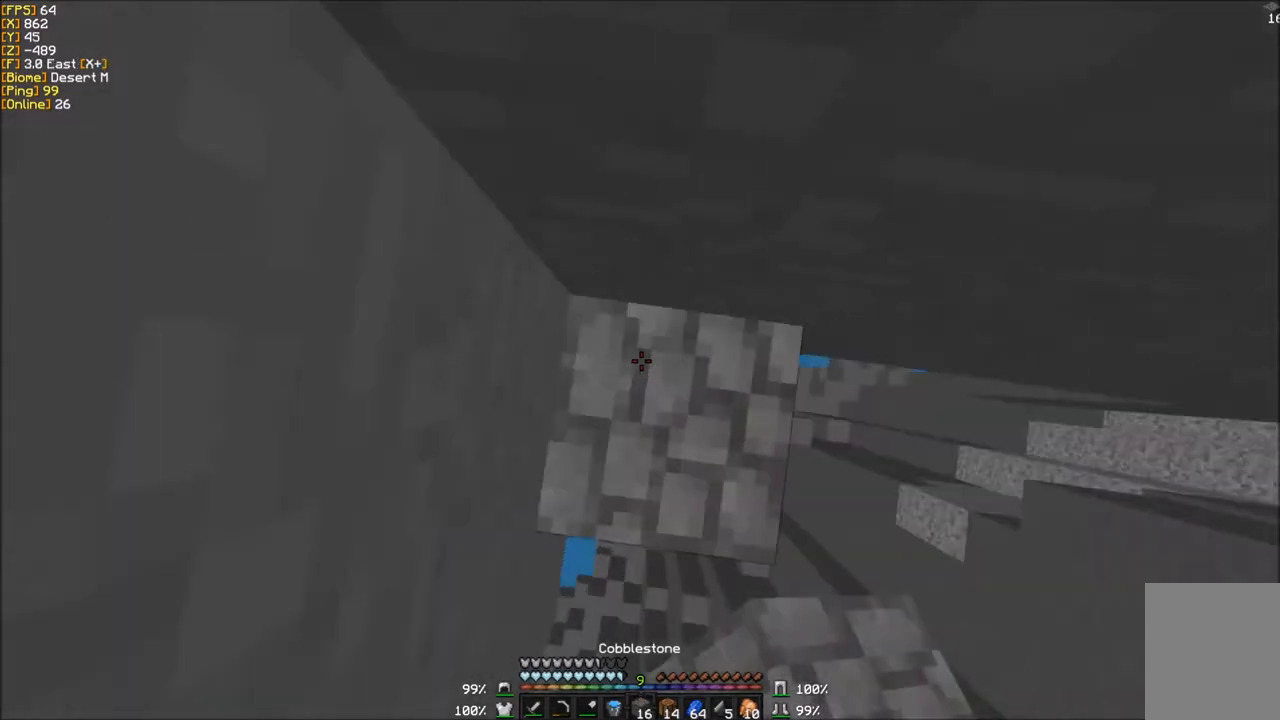
{"keys": [], "mouse": ["right"], "events": []}
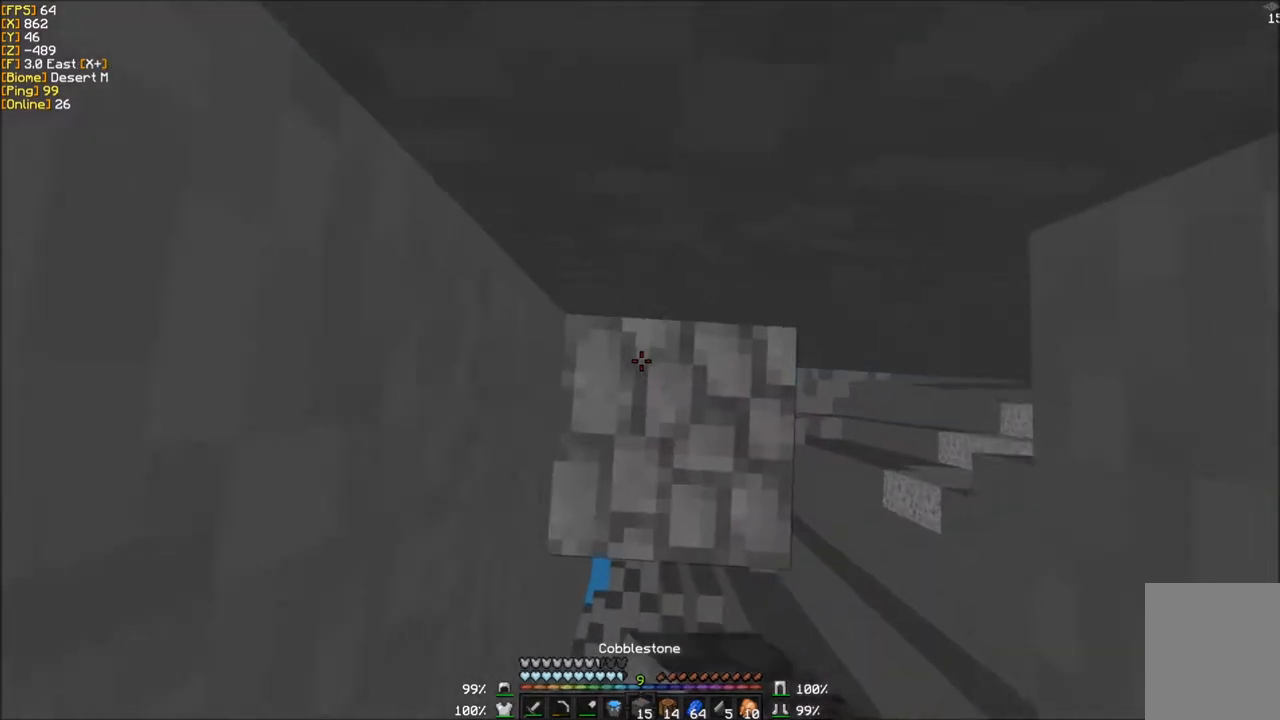
{"keys": [], "mouse": ["right"], "events": []}
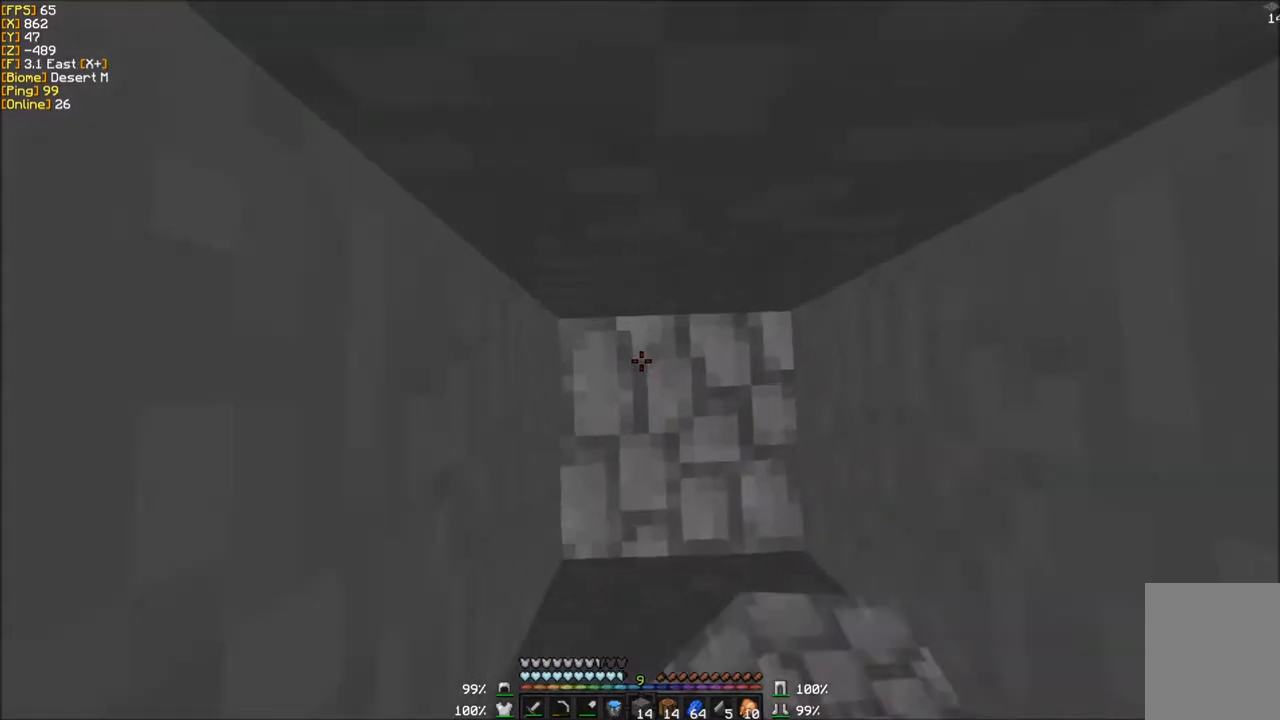
{"keys": [], "mouse": ["right"], "events": []}
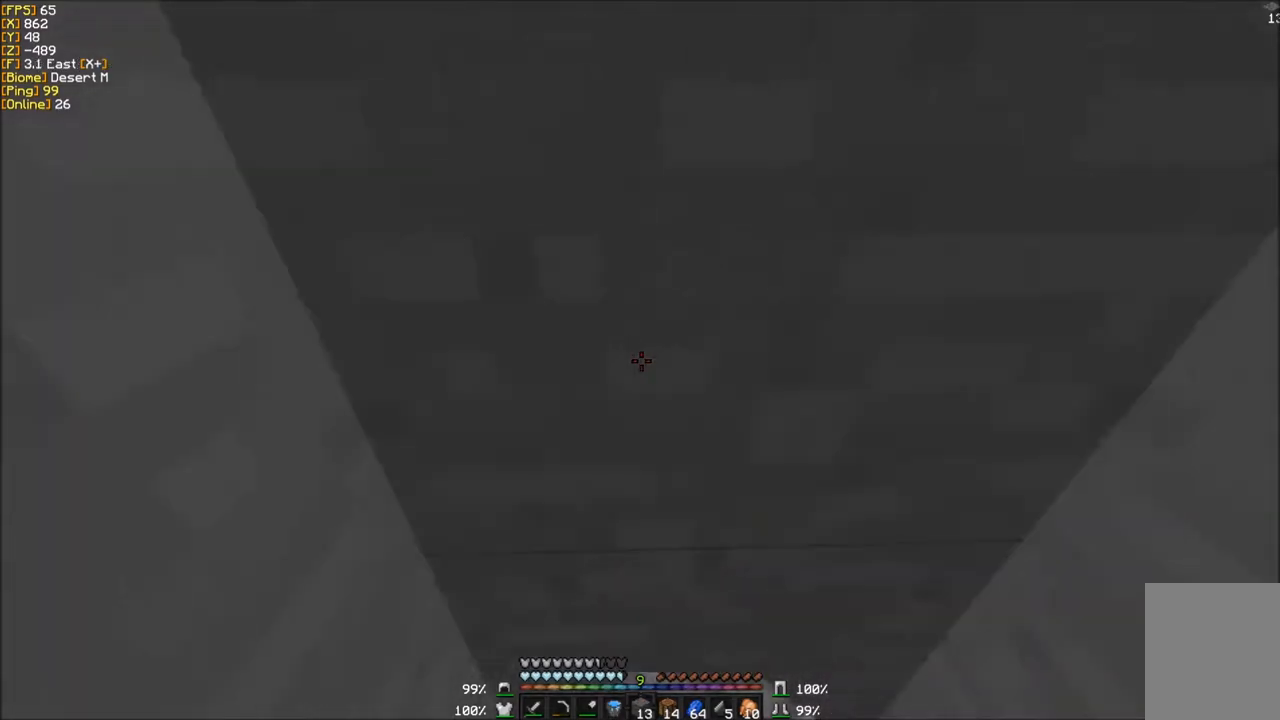
{"keys": [], "mouse": ["left"], "events": [[100, "mouse_left", "down"], [100, "mouse_right", "up"]]}
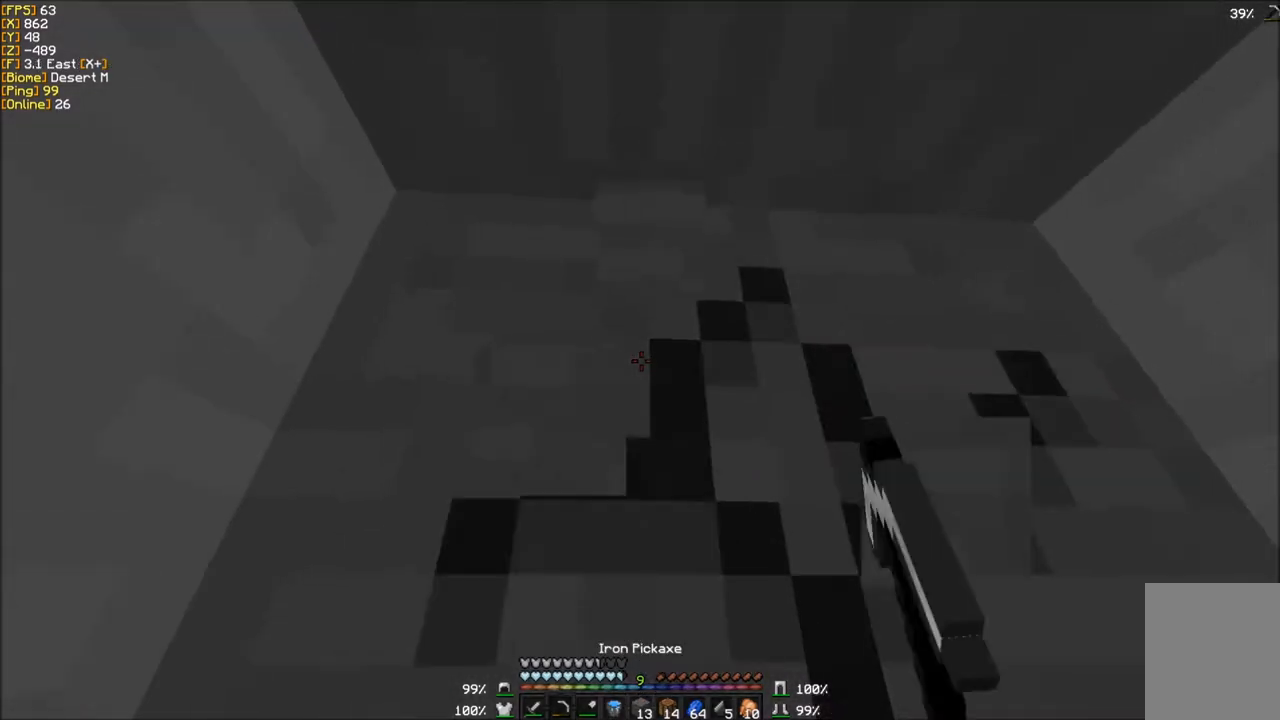
{"keys": [], "mouse": ["left"], "events": []}
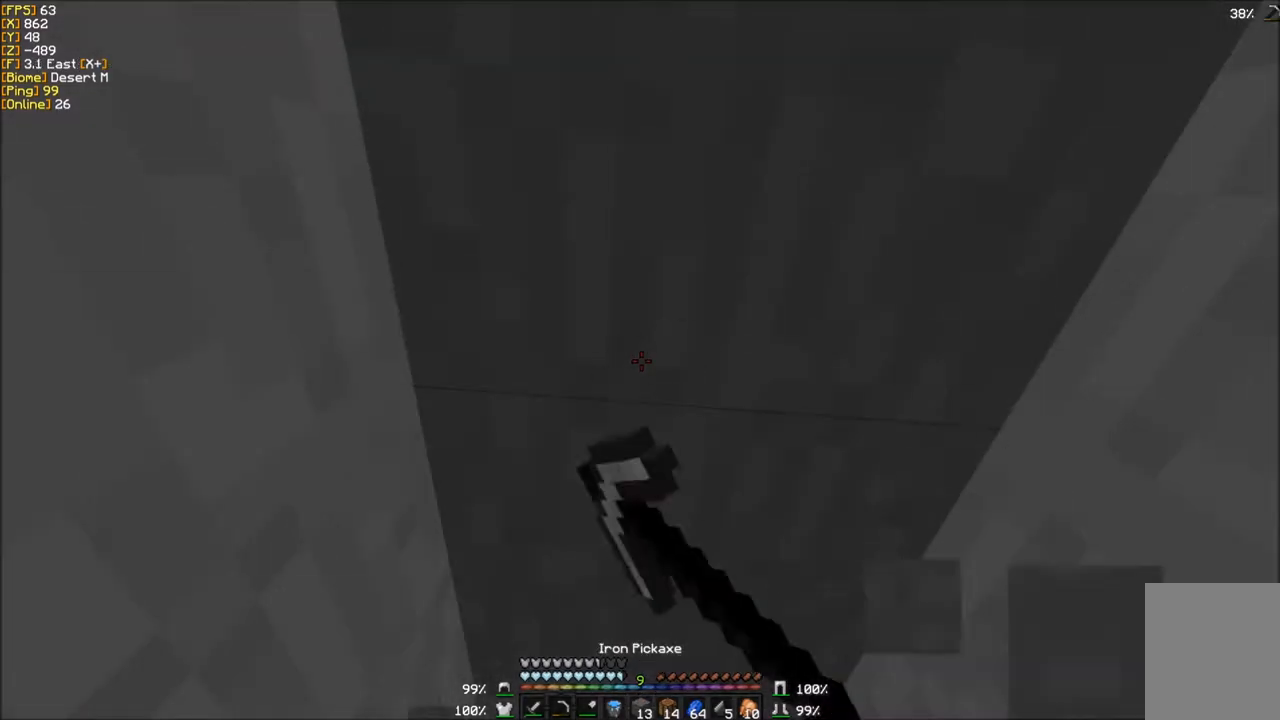
{"keys": [], "mouse": ["left"], "events": []}
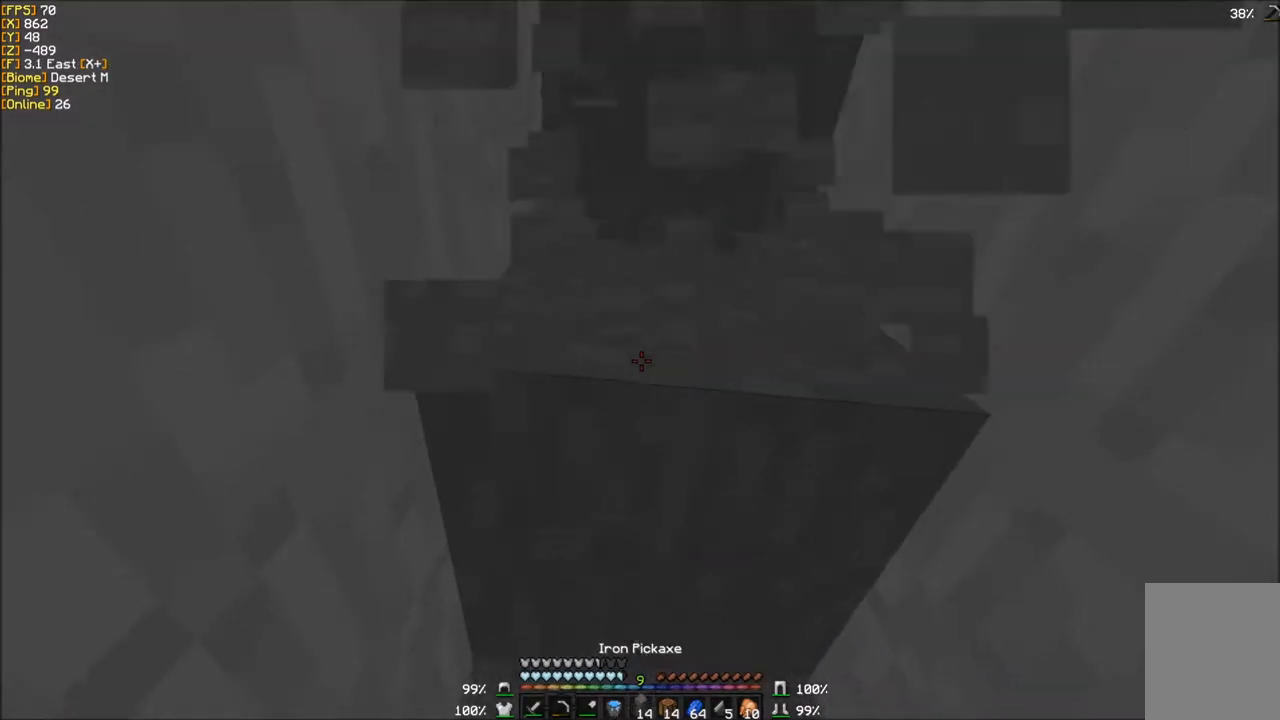
{"keys": [], "mouse": ["left"], "events": []}
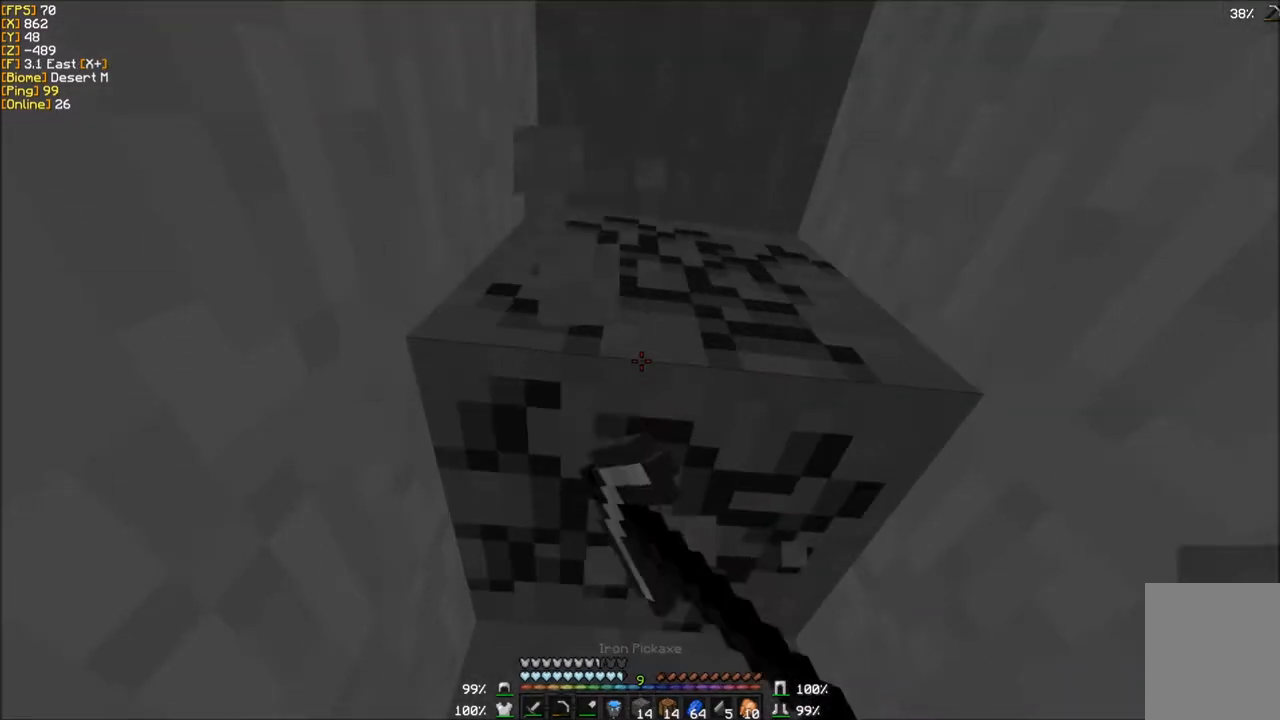
{"keys": ["w"], "mouse": ["left"], "events": [[67, "w", "down"]]}
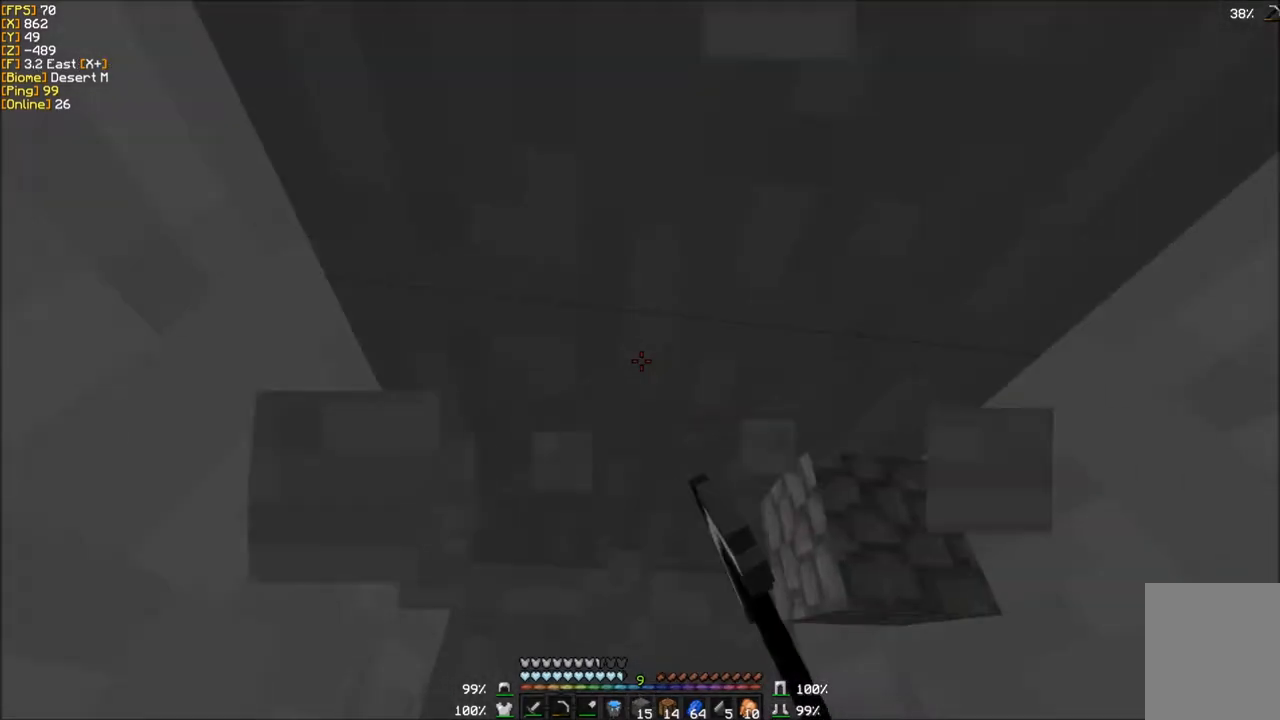
{"keys": ["w"], "mouse": ["left"], "events": [[100, "a", "down"], [500, "a", "up"]]}
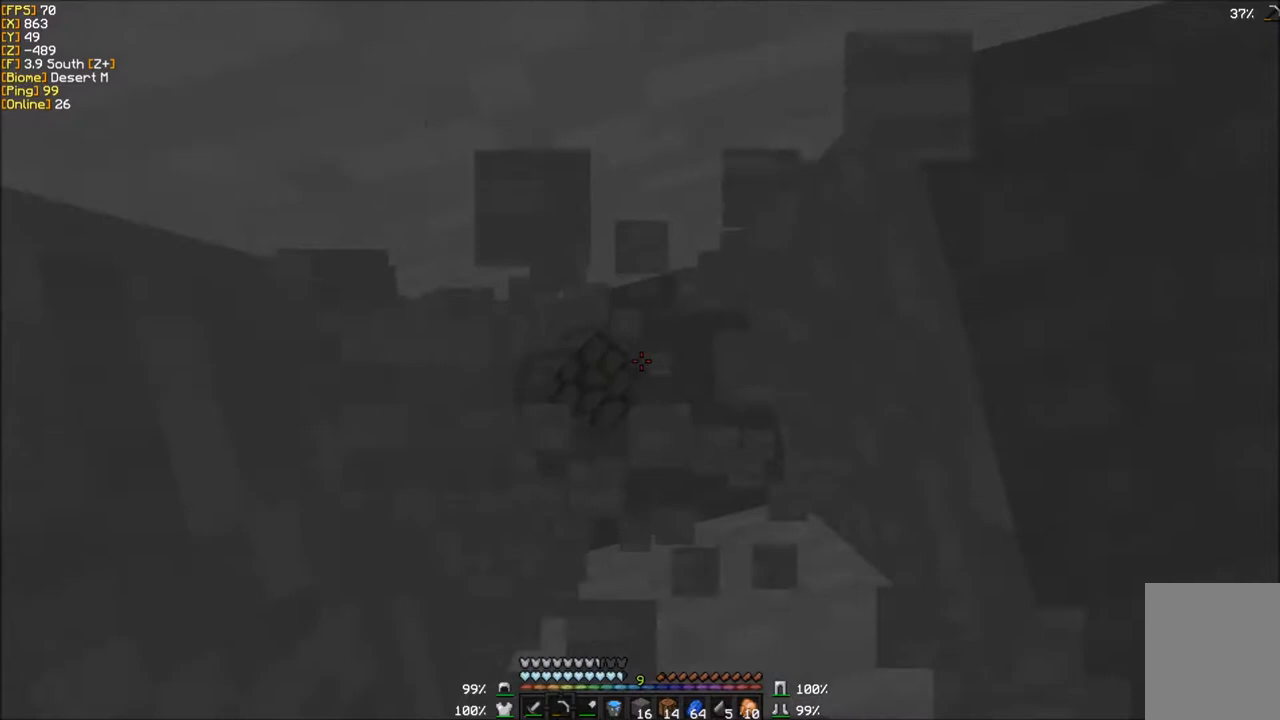
{"keys": [], "mouse": ["left"], "events": [[100, "w", "up"]]}
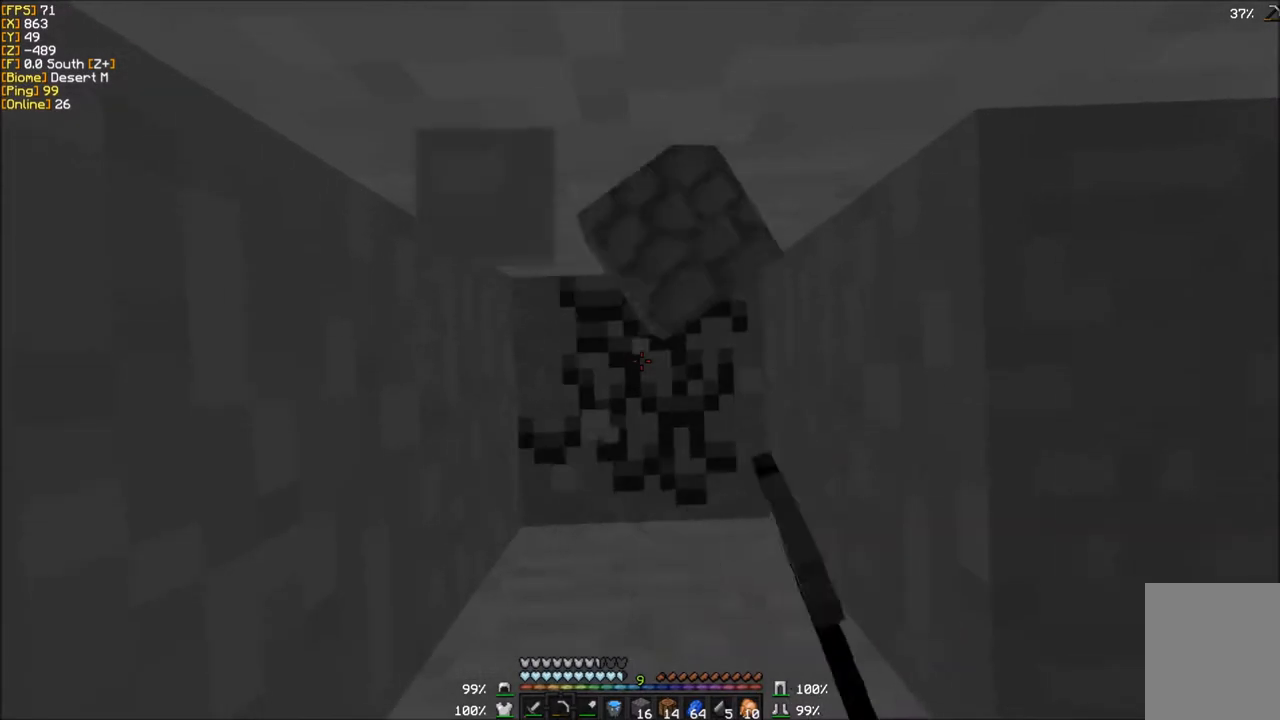
{"keys": [], "mouse": ["left"], "events": []}
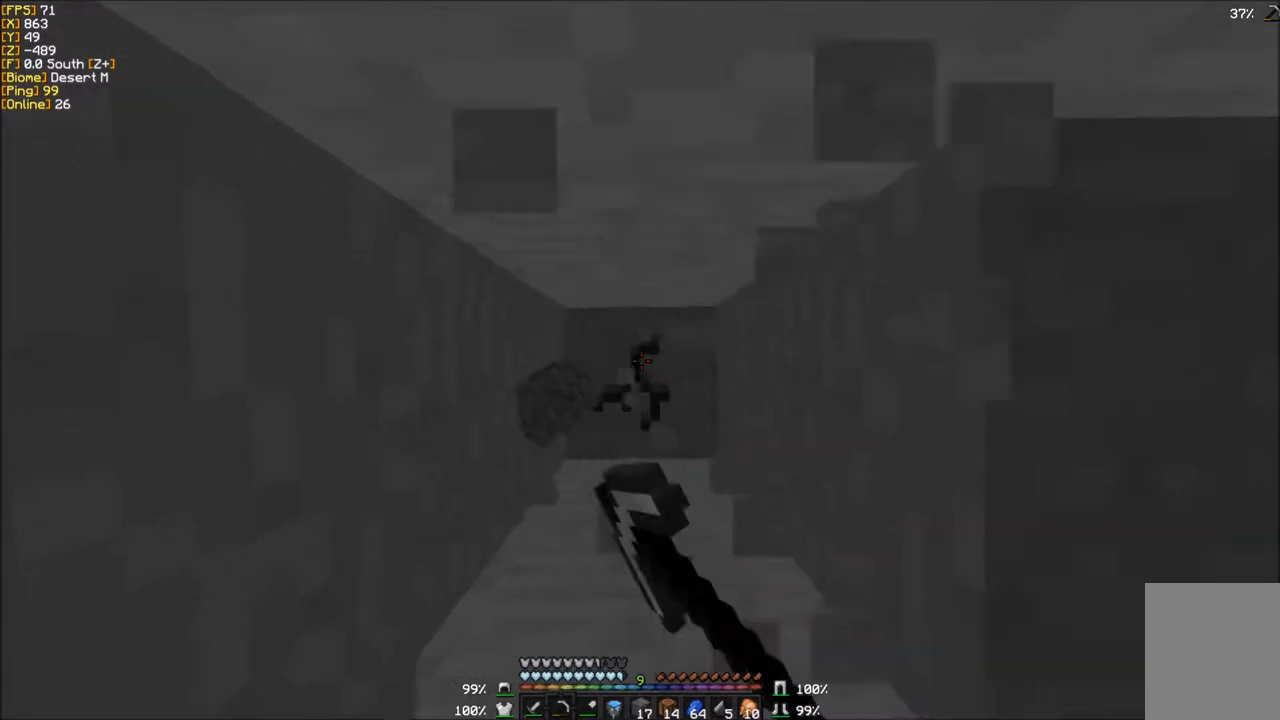
{"keys": [], "mouse": ["left"], "events": [[201, "a", "down"], [401, "a", "up"]]}
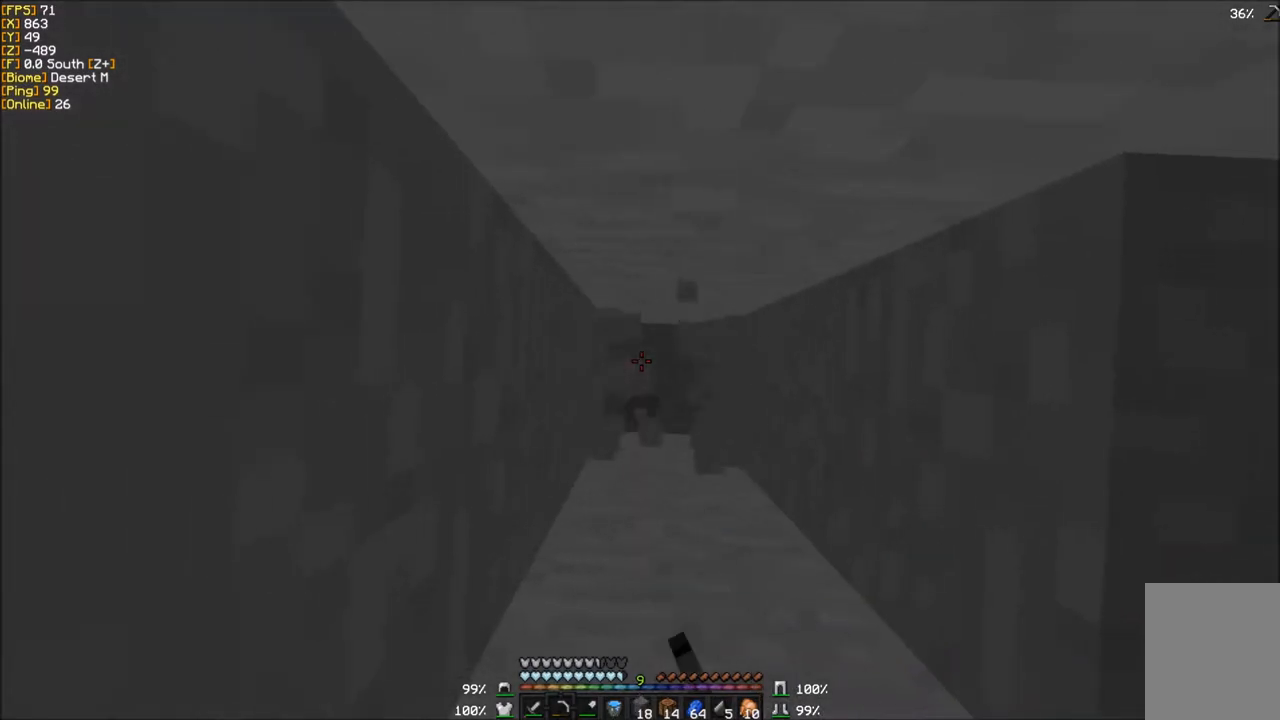
{"keys": [], "mouse": ["left"], "events": []}
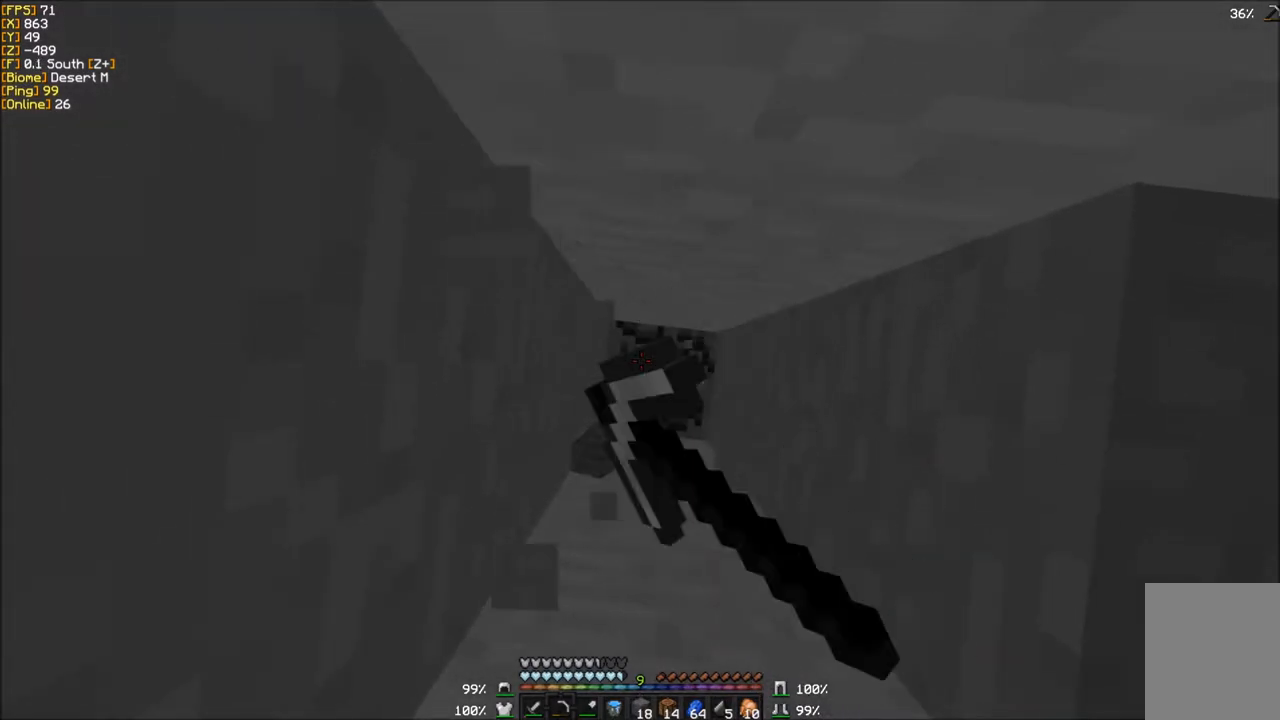
{"keys": [], "mouse": ["left"], "events": []}
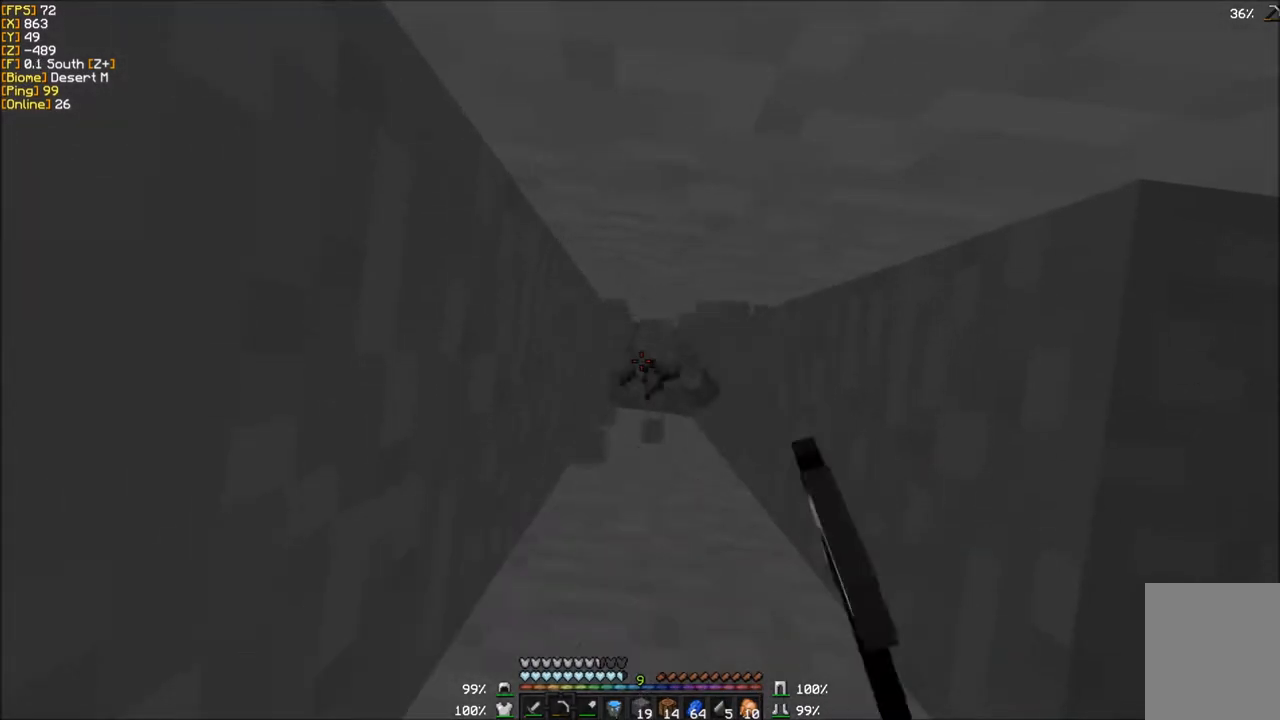
{"keys": [], "mouse": [], "events": [[467, "mouse_left", "up"]]}
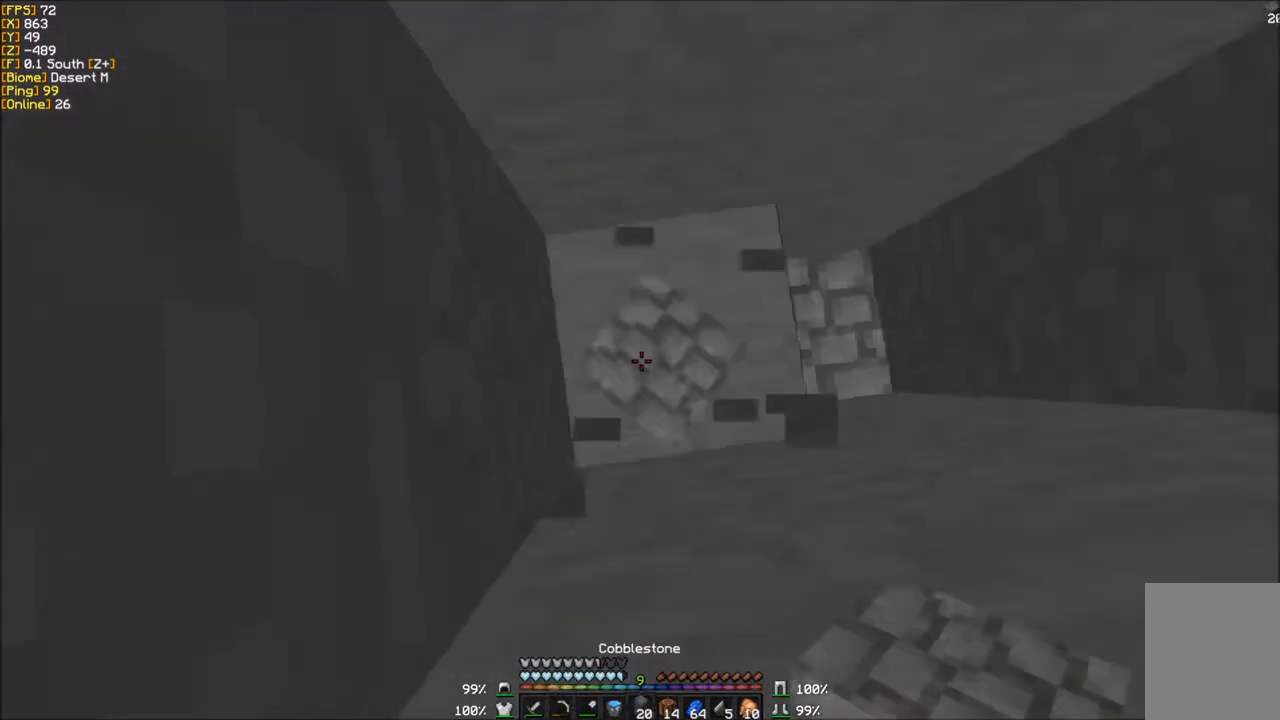
{"keys": [], "mouse": ["right"], "events": [[201, "mouse_right", "down"]]}
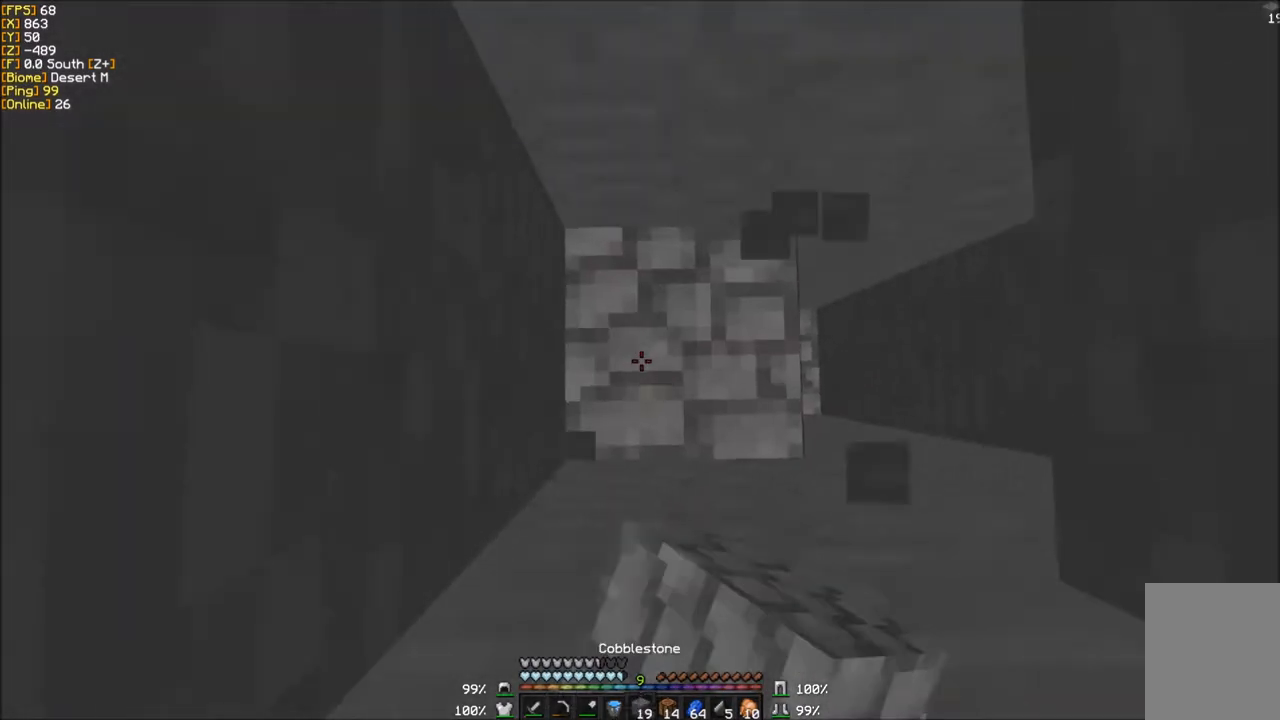
{"keys": [], "mouse": ["right"], "events": []}
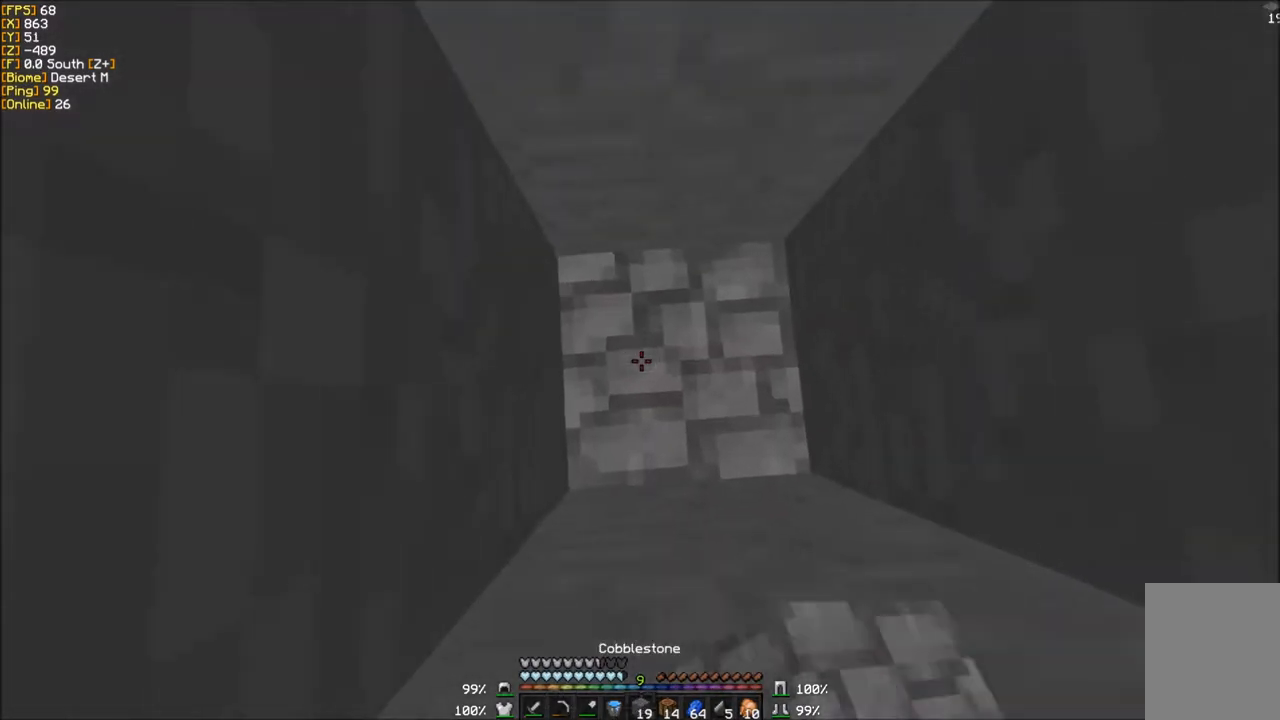
{"keys": [], "mouse": ["right"], "events": []}
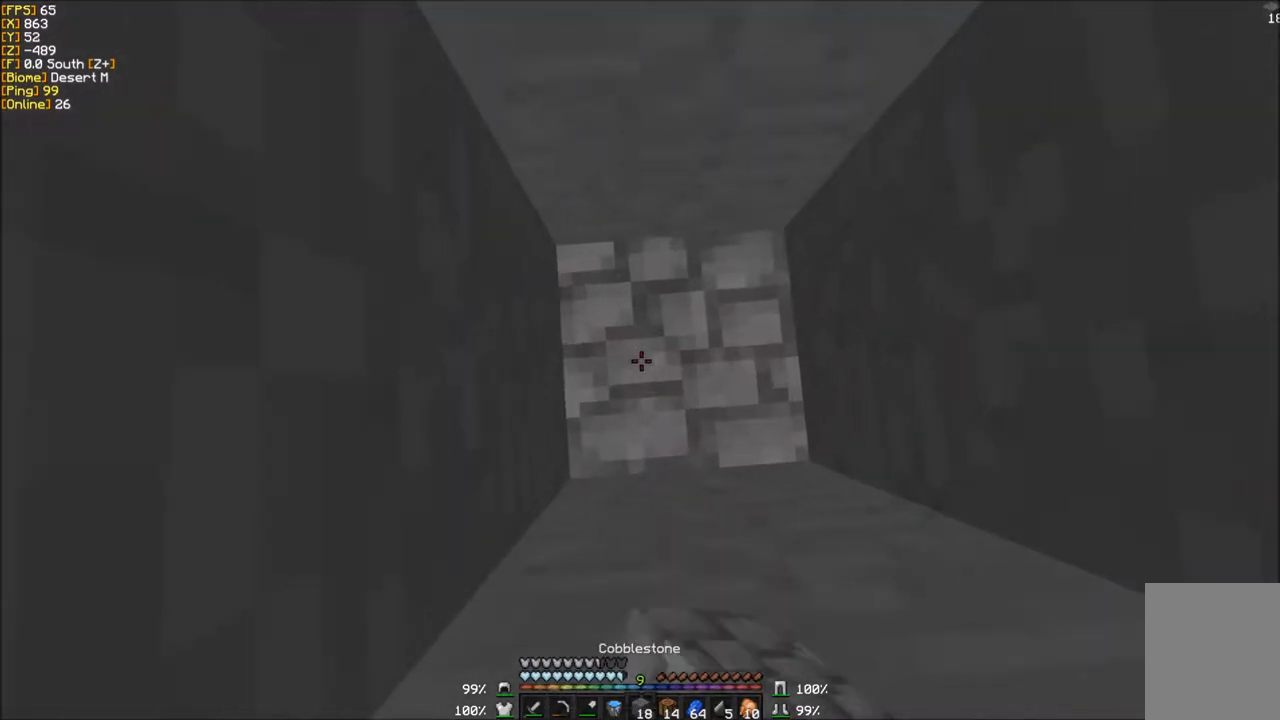
{"keys": [], "mouse": ["right"], "events": []}
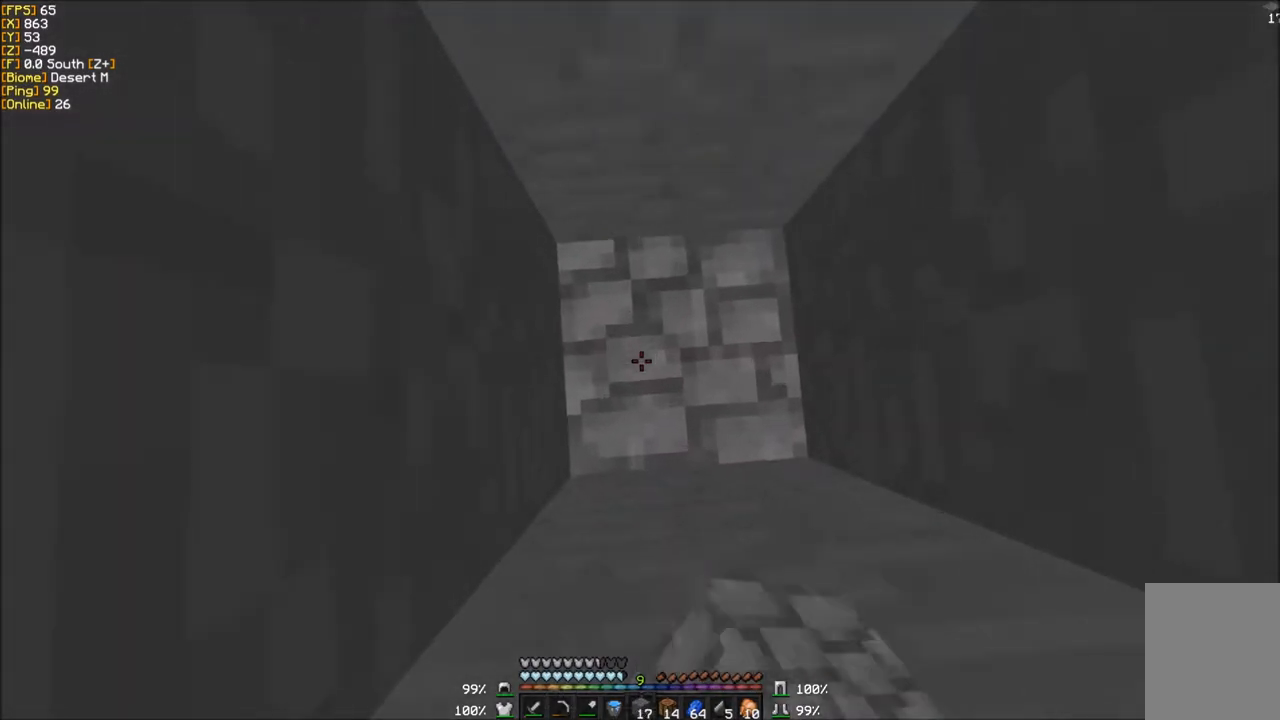
{"keys": [], "mouse": ["right"], "events": []}